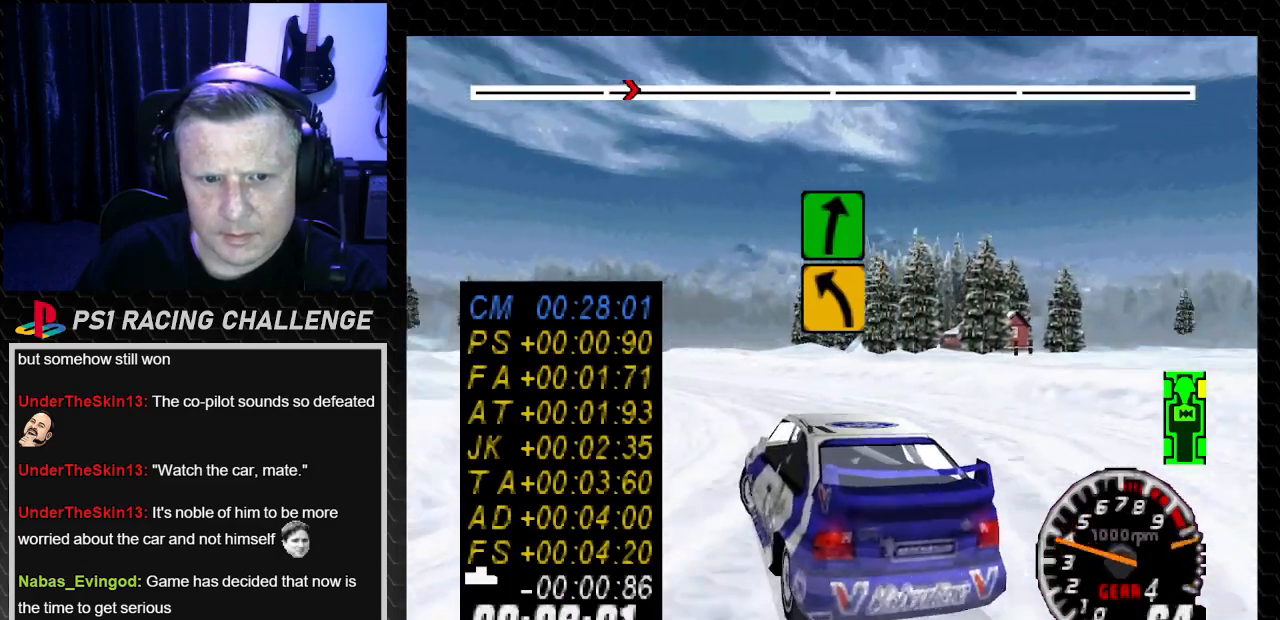
Gameplay with a controller (PlayStation layout); each line is a JSON object with the inputs held at the frame after it. "events" lists button and stick changes between this image and that frame as [ms after this image, input, new state], when the widget could be followed in between. Not read: L3 R3.
{"buttons": ["TRIANGLE"], "left_stick": "center", "right_stick": "up", "events": []}
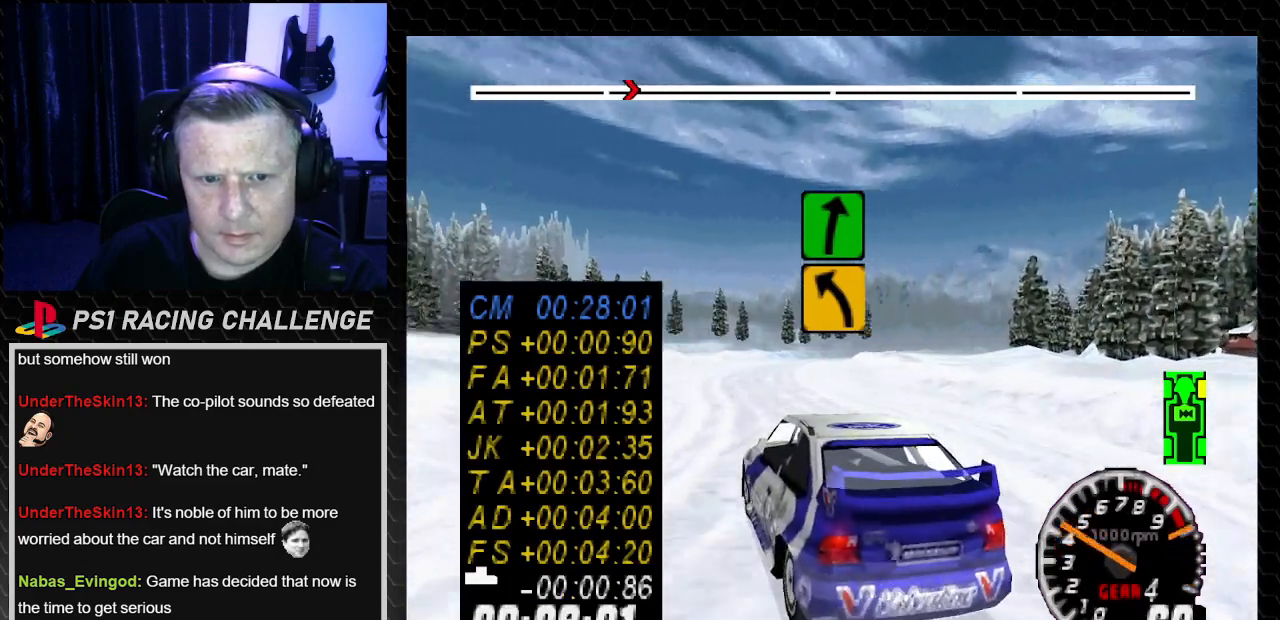
{"buttons": ["TRIANGLE", "DPAD_RIGHT"], "left_stick": "down-right", "right_stick": "up", "events": [[34, "DPAD_RIGHT", "down"], [34, "left_stick", "right"], [201, "DPAD_RIGHT", "up"], [201, "left_stick", "center"], [501, "DPAD_RIGHT", "down"], [501, "left_stick", "down-right"]]}
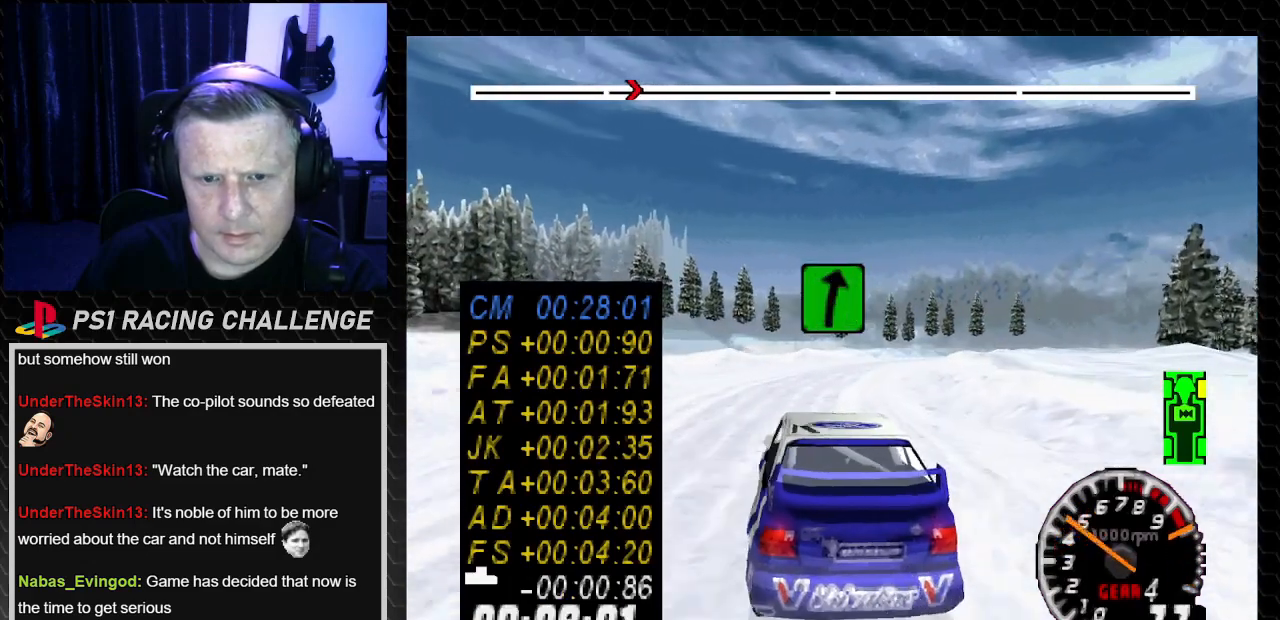
{"buttons": ["TRIANGLE", "DPAD_LEFT"], "left_stick": "left", "right_stick": "up", "events": [[167, "DPAD_RIGHT", "up"], [167, "left_stick", "center"], [334, "DPAD_LEFT", "down"], [334, "left_stick", "left"]]}
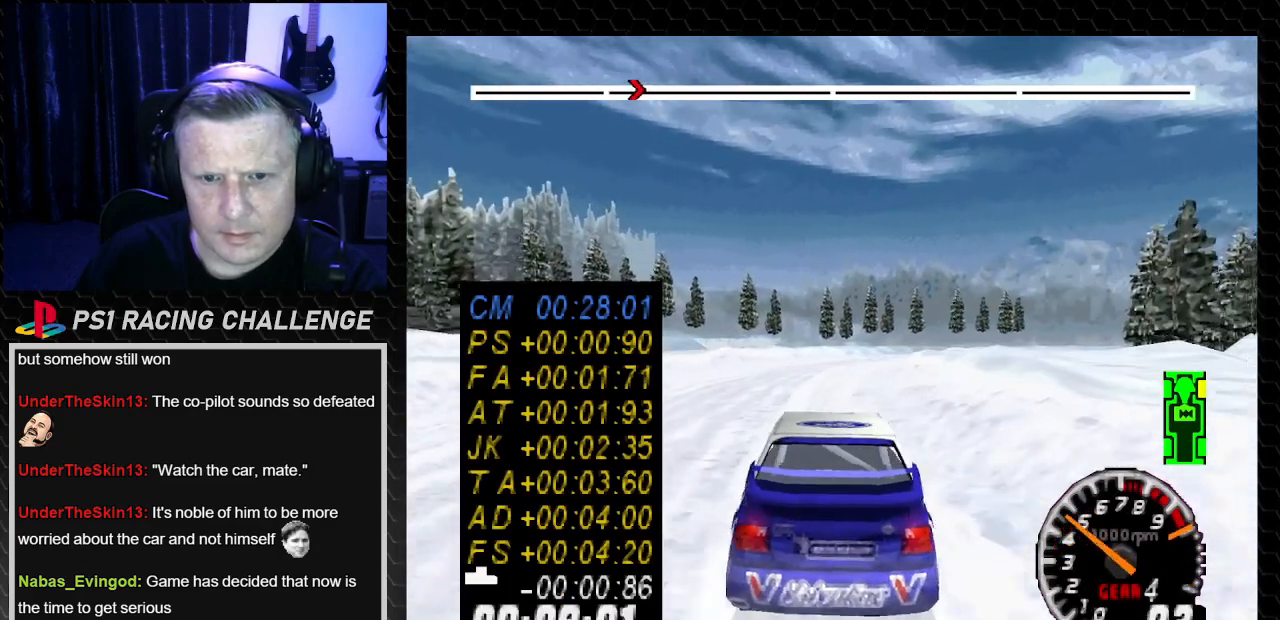
{"buttons": ["TRIANGLE", "DPAD_RIGHT"], "left_stick": "down-right", "right_stick": "up", "events": [[67, "DPAD_LEFT", "up"], [67, "left_stick", "center"], [368, "DPAD_RIGHT", "down"], [401, "left_stick", "down-right"]]}
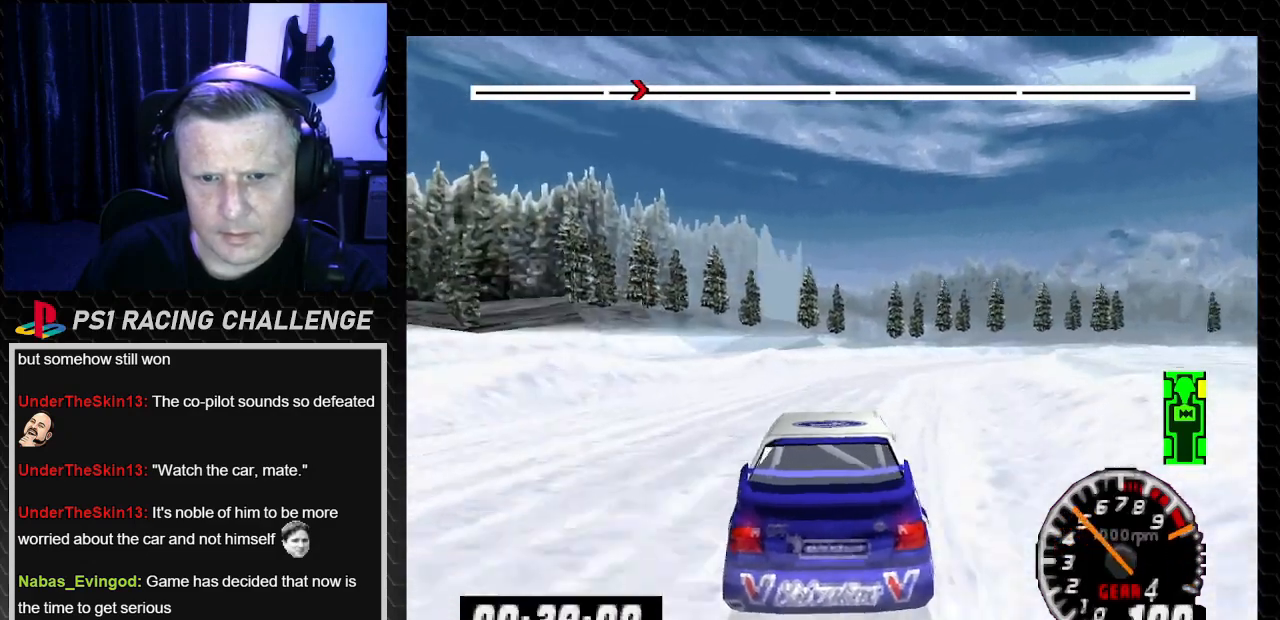
{"buttons": ["TRIANGLE", "DPAD_RIGHT"], "left_stick": "down-right", "right_stick": "up", "events": [[67, "DPAD_RIGHT", "up"], [67, "left_stick", "center"], [467, "DPAD_RIGHT", "down"], [467, "left_stick", "down-right"]]}
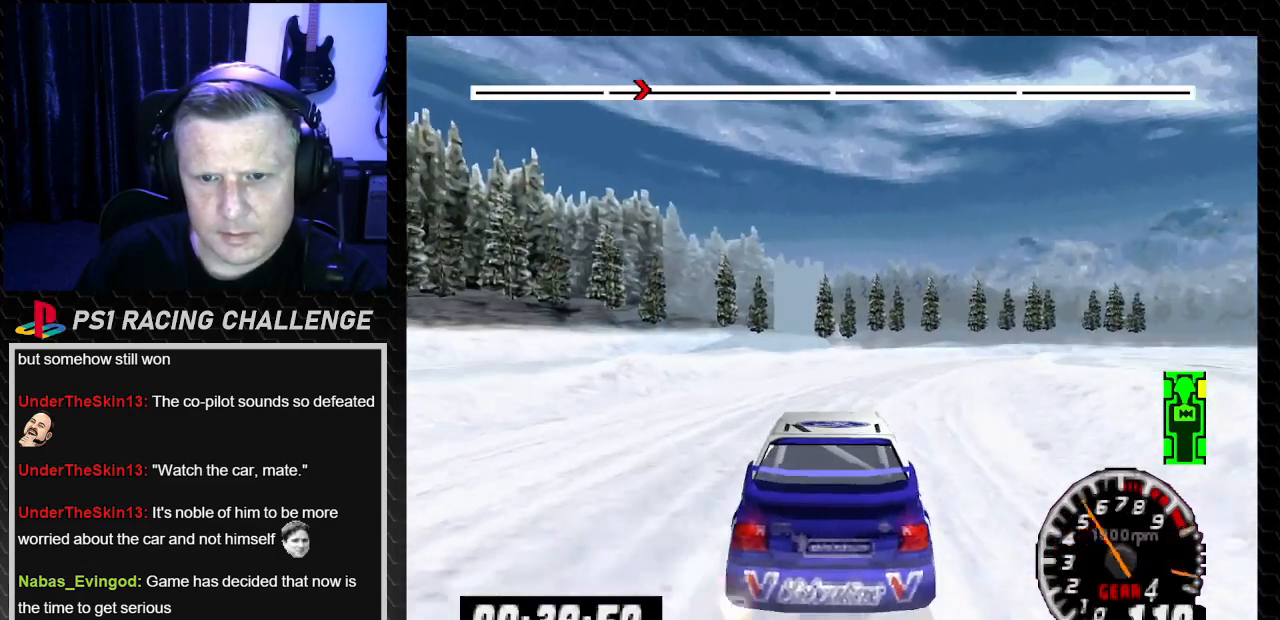
{"buttons": ["TRIANGLE"], "left_stick": "center", "right_stick": "up", "events": [[134, "DPAD_RIGHT", "up"], [134, "left_stick", "center"], [334, "DPAD_RIGHT", "down"], [334, "left_stick", "down-right"], [501, "DPAD_RIGHT", "up"], [501, "left_stick", "center"]]}
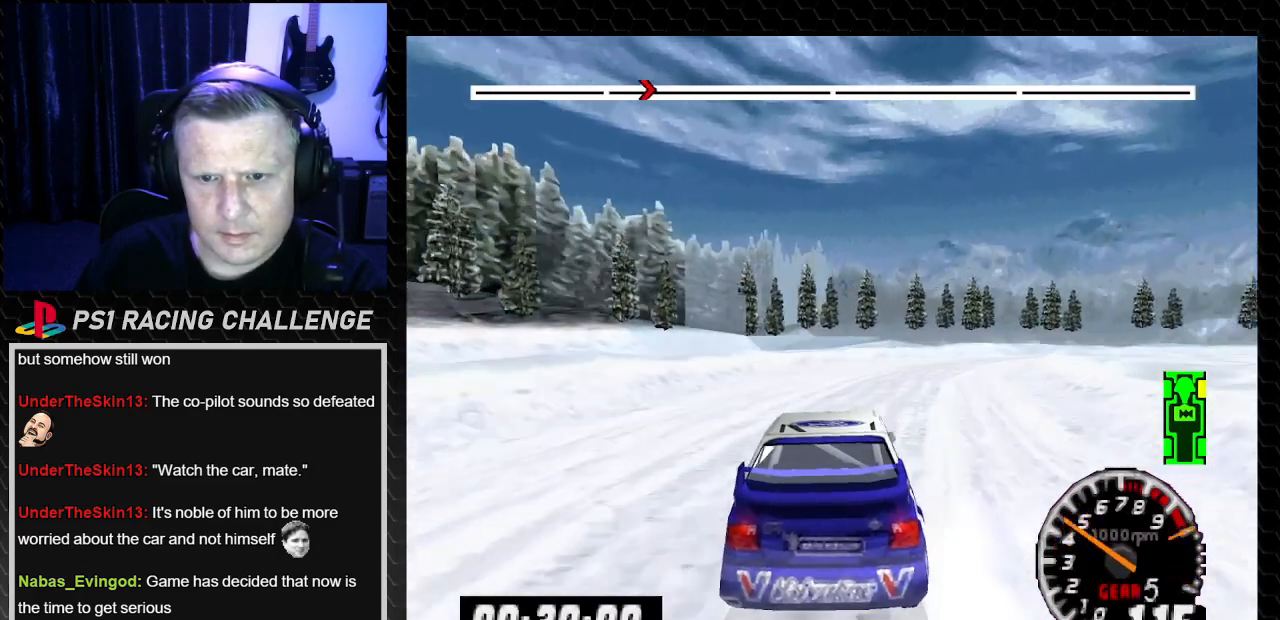
{"buttons": ["TRIANGLE"], "left_stick": "center", "right_stick": "up", "events": [[200, "DPAD_RIGHT", "down"], [200, "left_stick", "right"], [434, "DPAD_RIGHT", "up"], [434, "left_stick", "center"]]}
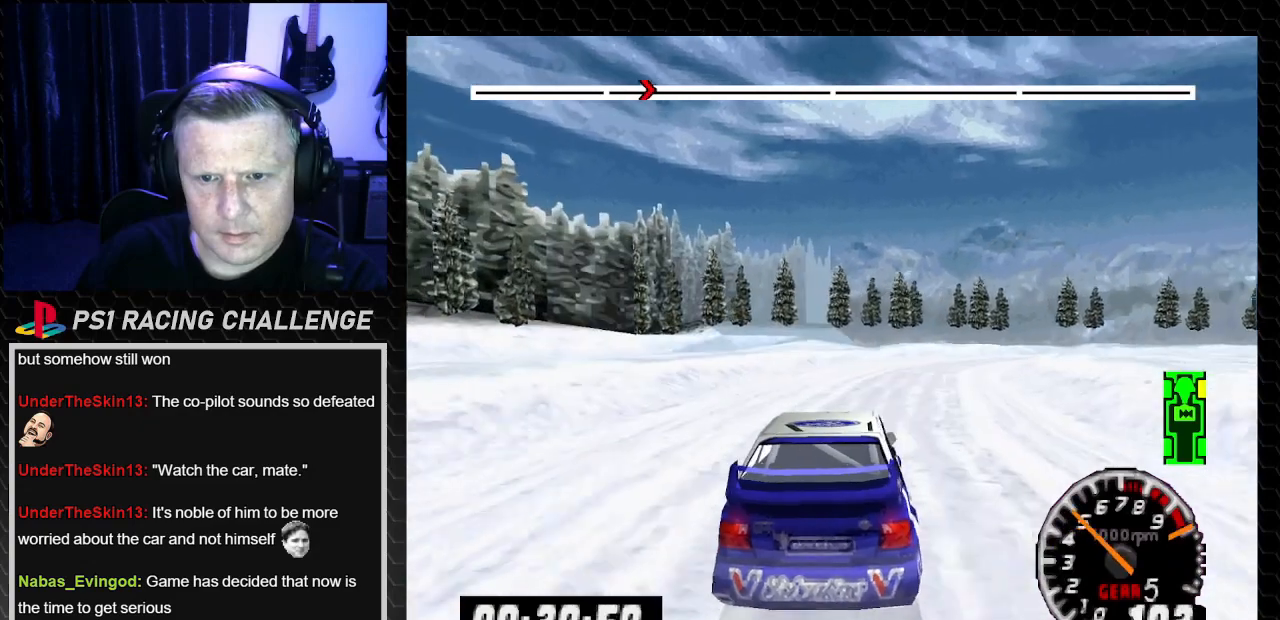
{"buttons": ["TRIANGLE"], "left_stick": "center", "right_stick": "up", "events": [[67, "DPAD_RIGHT", "down"], [67, "left_stick", "right"], [468, "DPAD_RIGHT", "up"], [468, "left_stick", "center"]]}
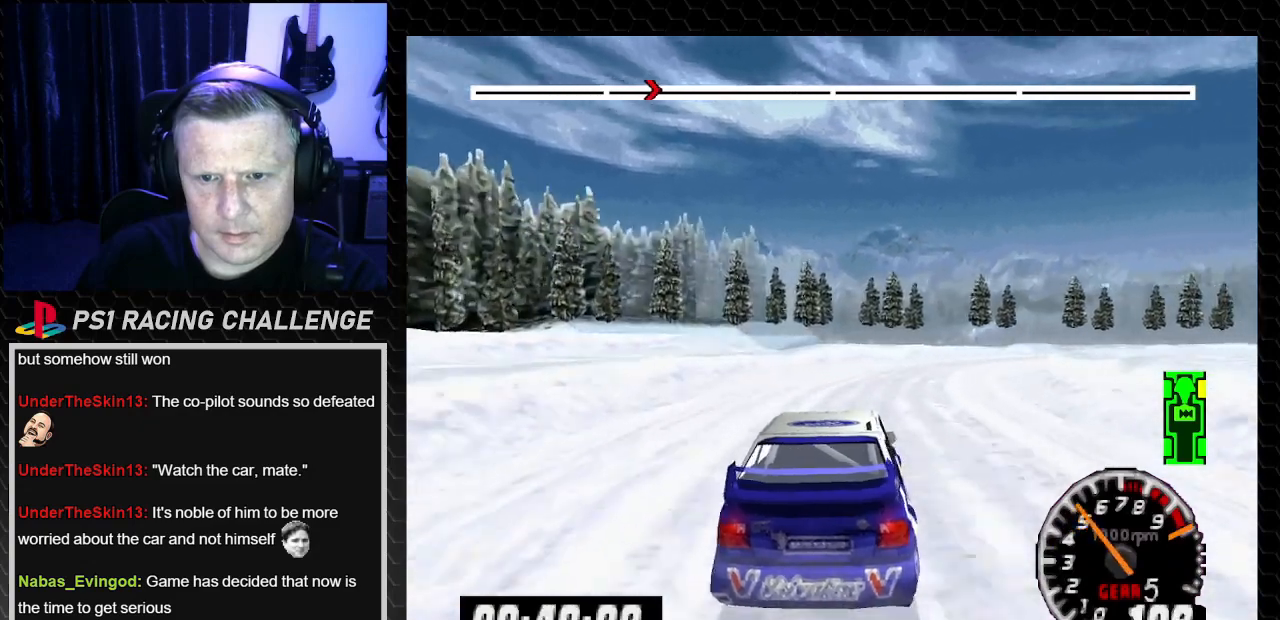
{"buttons": ["TRIANGLE"], "left_stick": "center", "right_stick": "up", "events": [[67, "DPAD_RIGHT", "down"], [67, "left_stick", "down-right"], [234, "TRIANGLE", "up"], [234, "right_stick", "center"], [500, "DPAD_RIGHT", "up"], [500, "TRIANGLE", "down"], [500, "left_stick", "center"], [500, "right_stick", "up"]]}
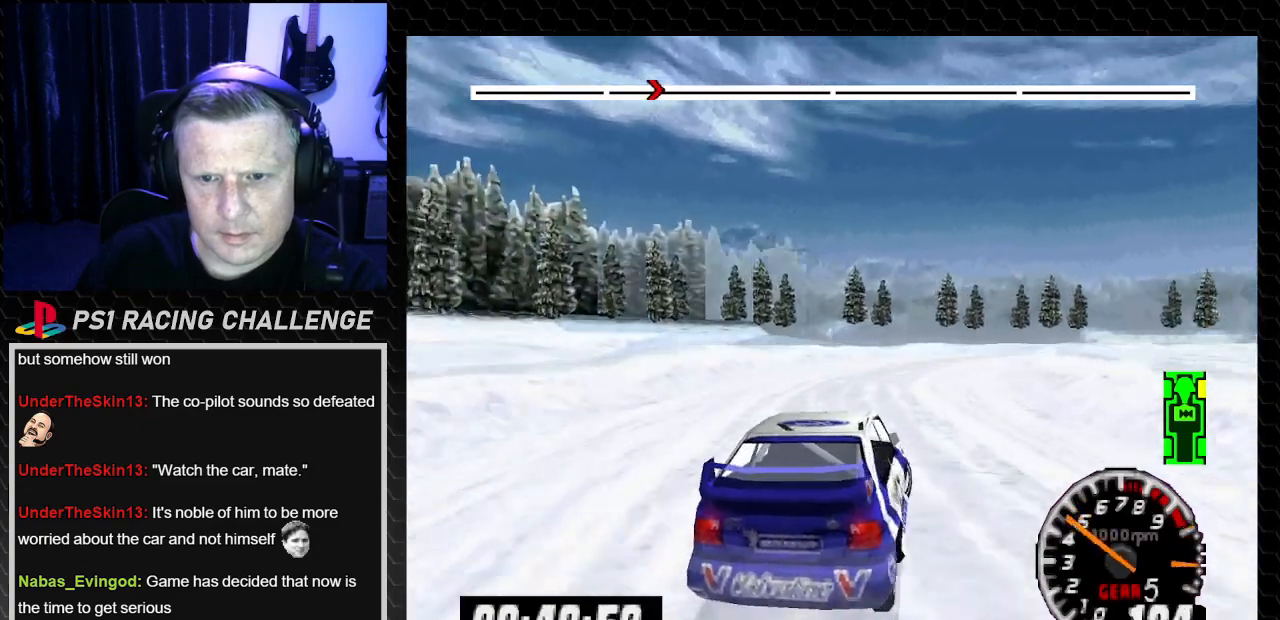
{"buttons": ["TRIANGLE", "DPAD_RIGHT"], "left_stick": "right", "right_stick": "up", "events": [[267, "DPAD_LEFT", "down"], [301, "left_stick", "left"], [434, "DPAD_LEFT", "up"], [468, "DPAD_RIGHT", "down"], [468, "left_stick", "right"]]}
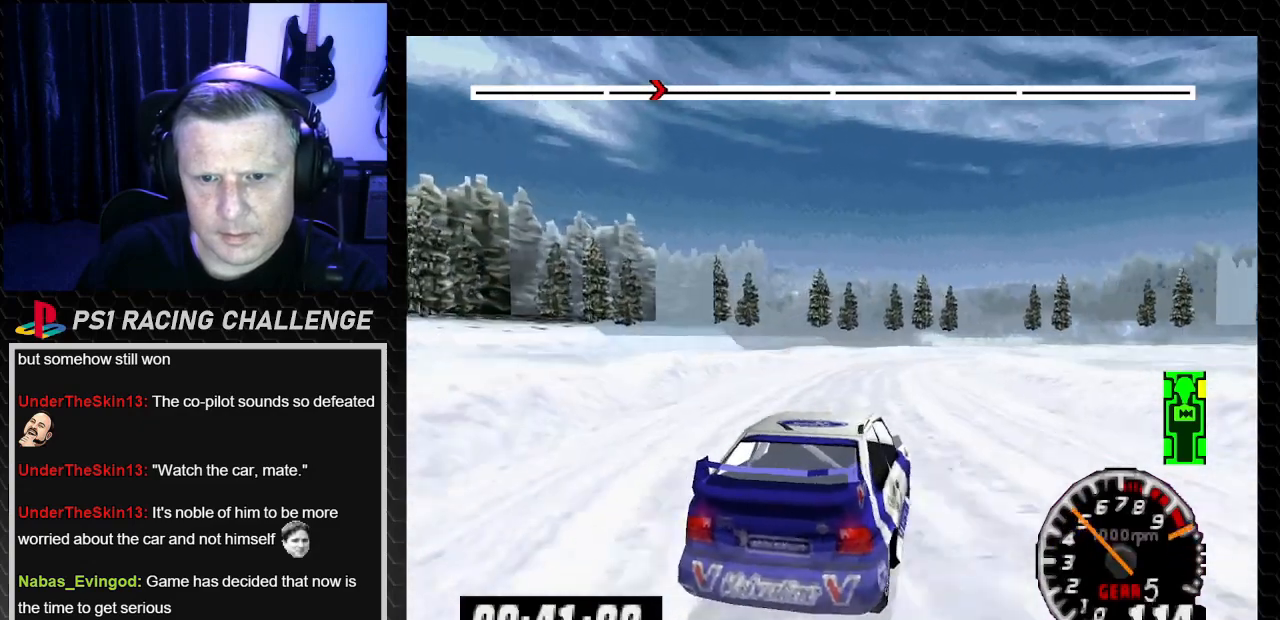
{"buttons": ["DPAD_RIGHT"], "left_stick": "down-right", "right_stick": "center", "events": [[167, "left_stick", "center"], [200, "DPAD_RIGHT", "up"], [267, "DPAD_RIGHT", "down"], [300, "left_stick", "down-right"], [434, "TRIANGLE", "up"], [434, "right_stick", "center"]]}
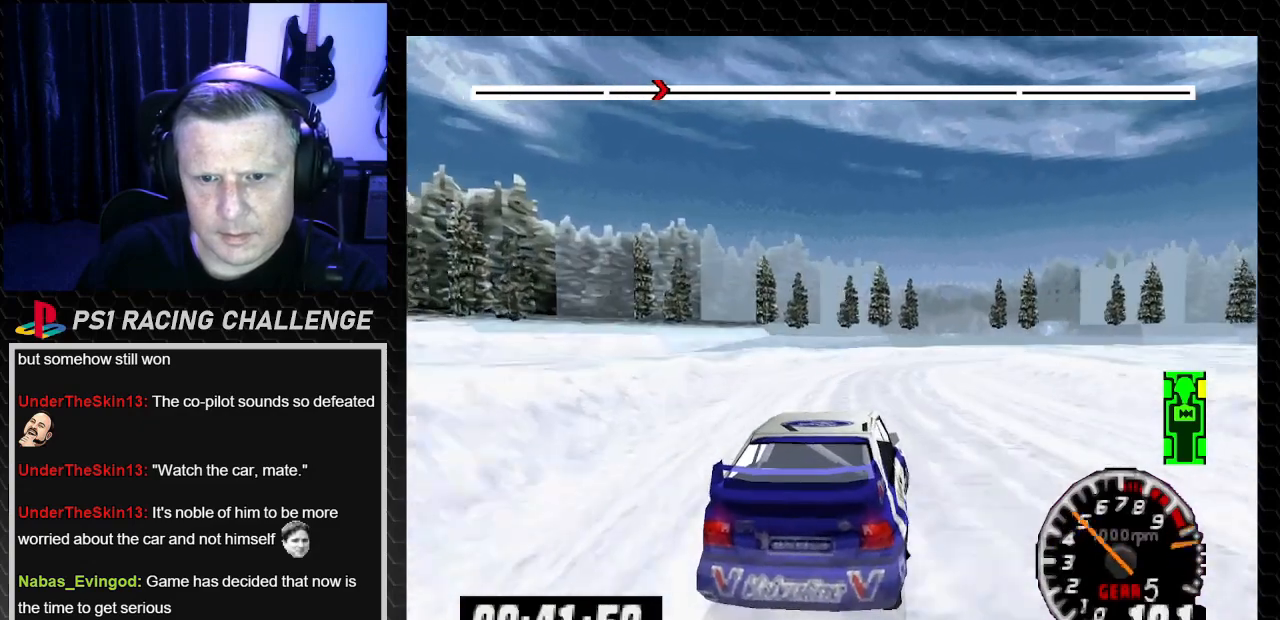
{"buttons": ["TRIANGLE"], "left_stick": "center", "right_stick": "up", "events": [[134, "right_stick", "down"], [167, "CROSS", "down"], [267, "CROSS", "up"], [267, "right_stick", "center"], [401, "right_stick", "up"], [434, "TRIANGLE", "down"], [468, "DPAD_RIGHT", "up"], [468, "left_stick", "center"]]}
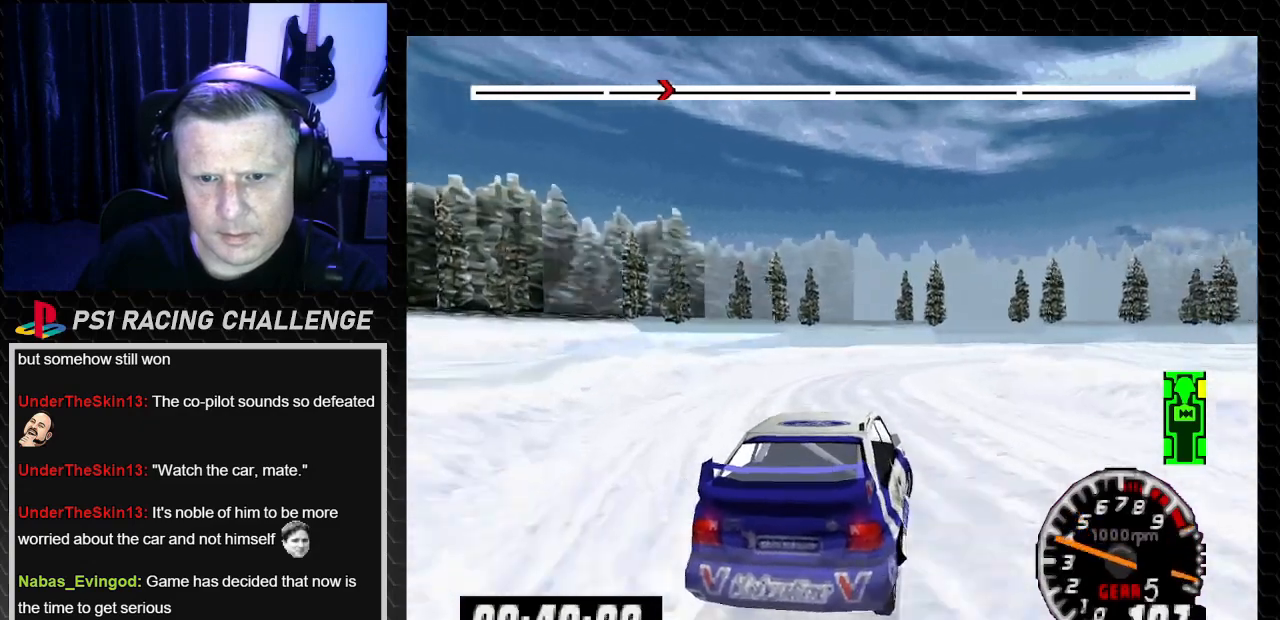
{"buttons": ["DPAD_RIGHT"], "left_stick": "down-right", "right_stick": "up", "events": [[67, "DPAD_RIGHT", "down"], [67, "left_stick", "down-right"], [100, "TRIANGLE", "up"], [100, "right_stick", "center"], [500, "right_stick", "up"]]}
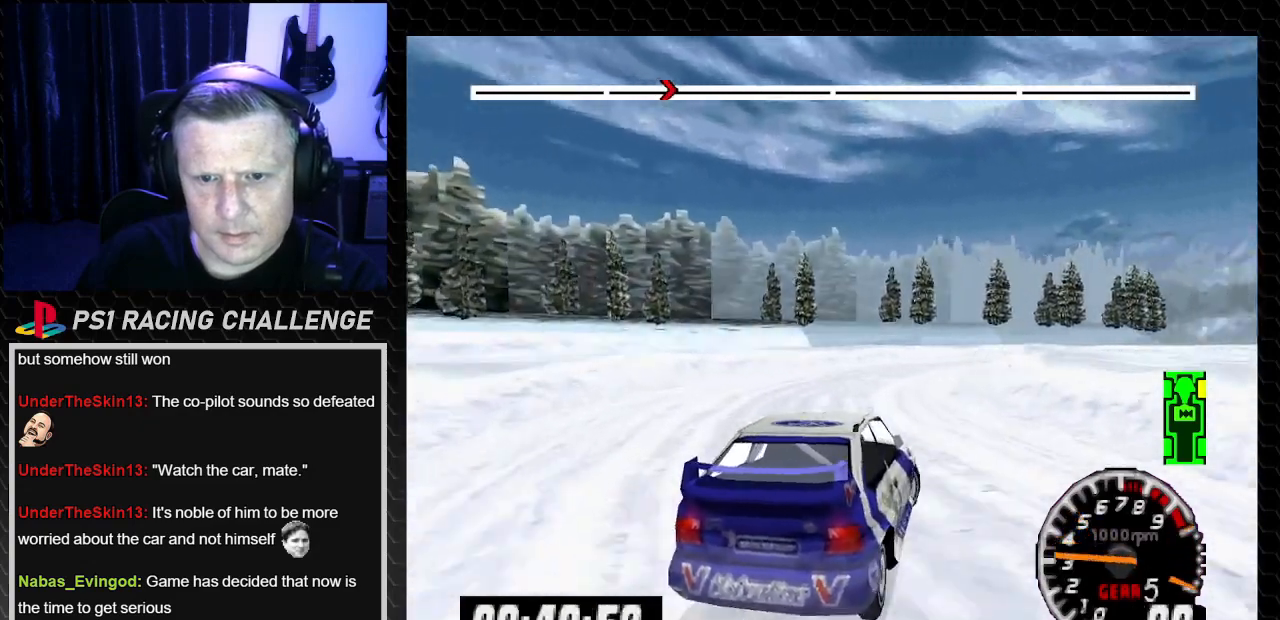
{"buttons": ["TRIANGLE"], "left_stick": "center", "right_stick": "up", "events": [[67, "TRIANGLE", "down"], [134, "DPAD_RIGHT", "up"], [134, "left_stick", "center"], [201, "DPAD_LEFT", "down"], [267, "DPAD_LEFT", "up"]]}
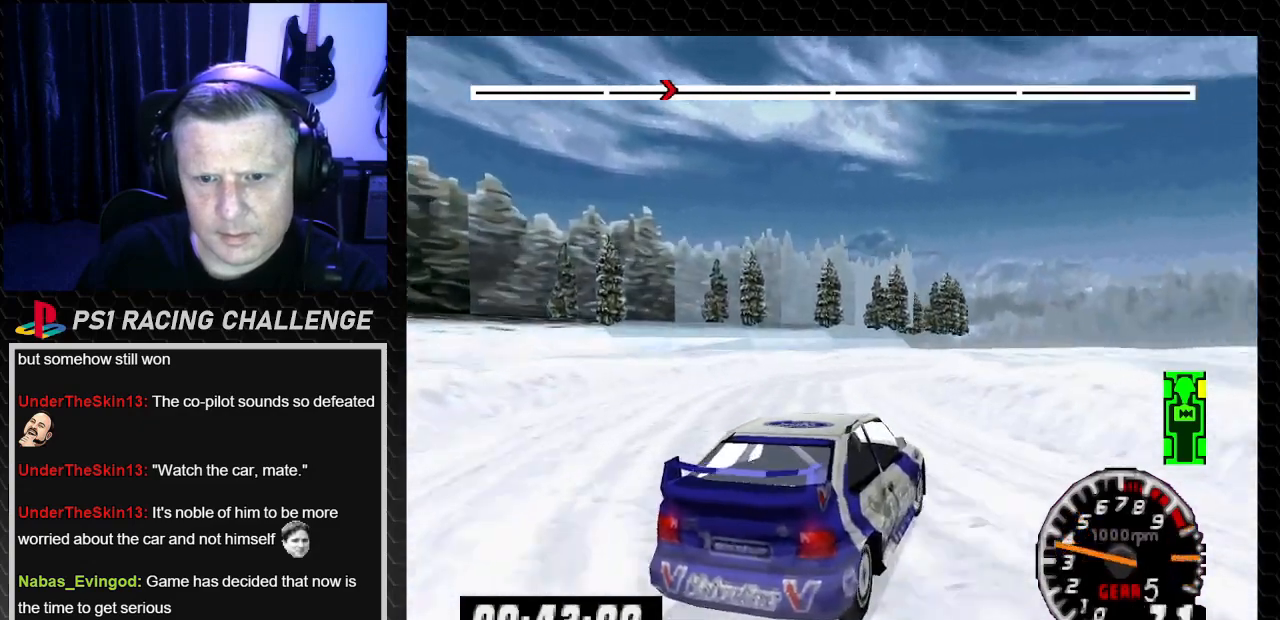
{"buttons": ["TRIANGLE"], "left_stick": "center", "right_stick": "up", "events": [[67, "DPAD_LEFT", "down"], [234, "DPAD_LEFT", "up"]]}
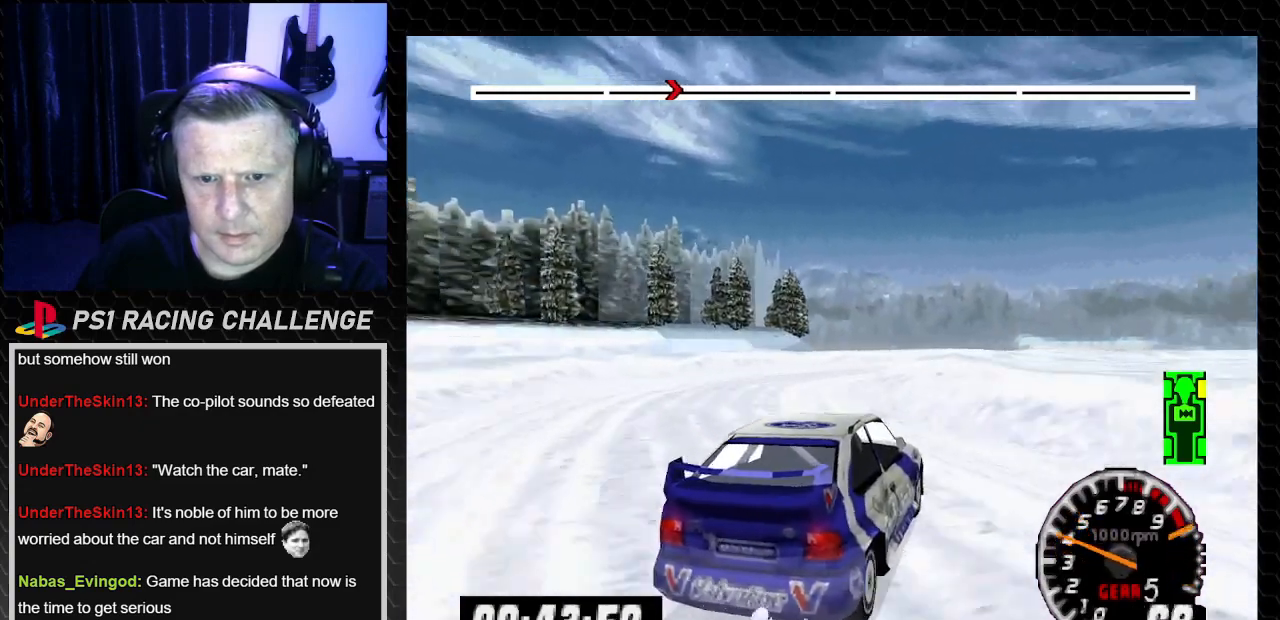
{"buttons": ["TRIANGLE"], "left_stick": "center", "right_stick": "up", "events": [[134, "DPAD_LEFT", "down"], [234, "DPAD_LEFT", "up"]]}
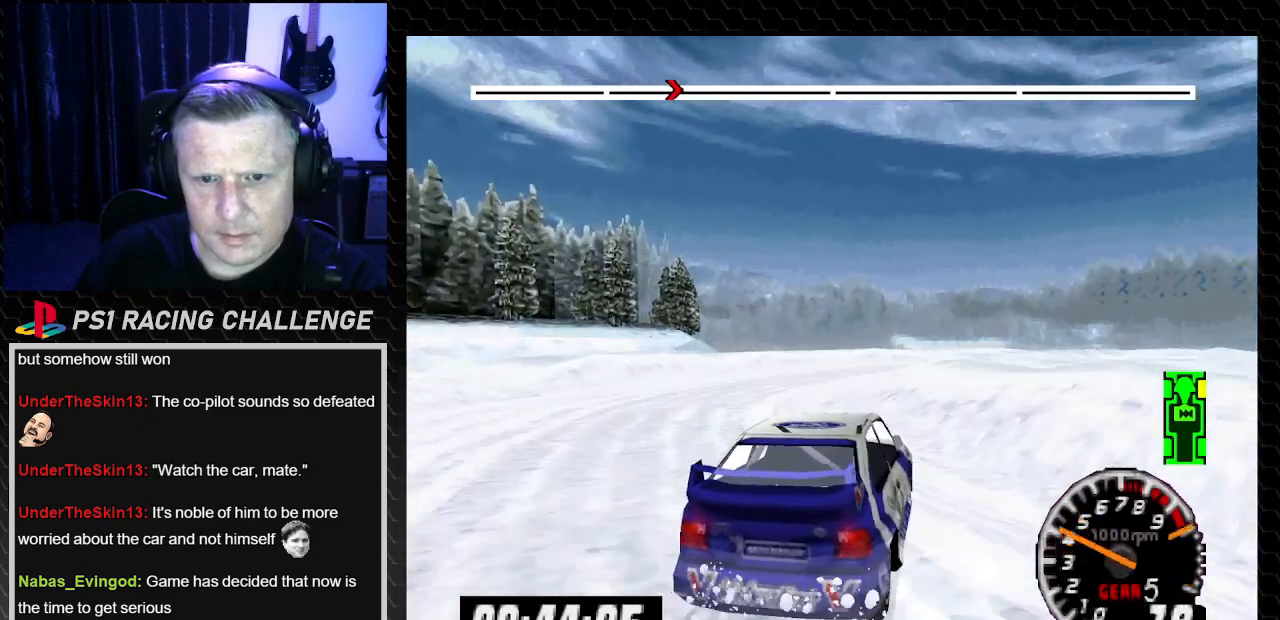
{"buttons": ["TRIANGLE"], "left_stick": "center", "right_stick": "up", "events": [[234, "DPAD_RIGHT", "down"], [234, "left_stick", "down-right"], [500, "DPAD_RIGHT", "up"], [500, "left_stick", "center"]]}
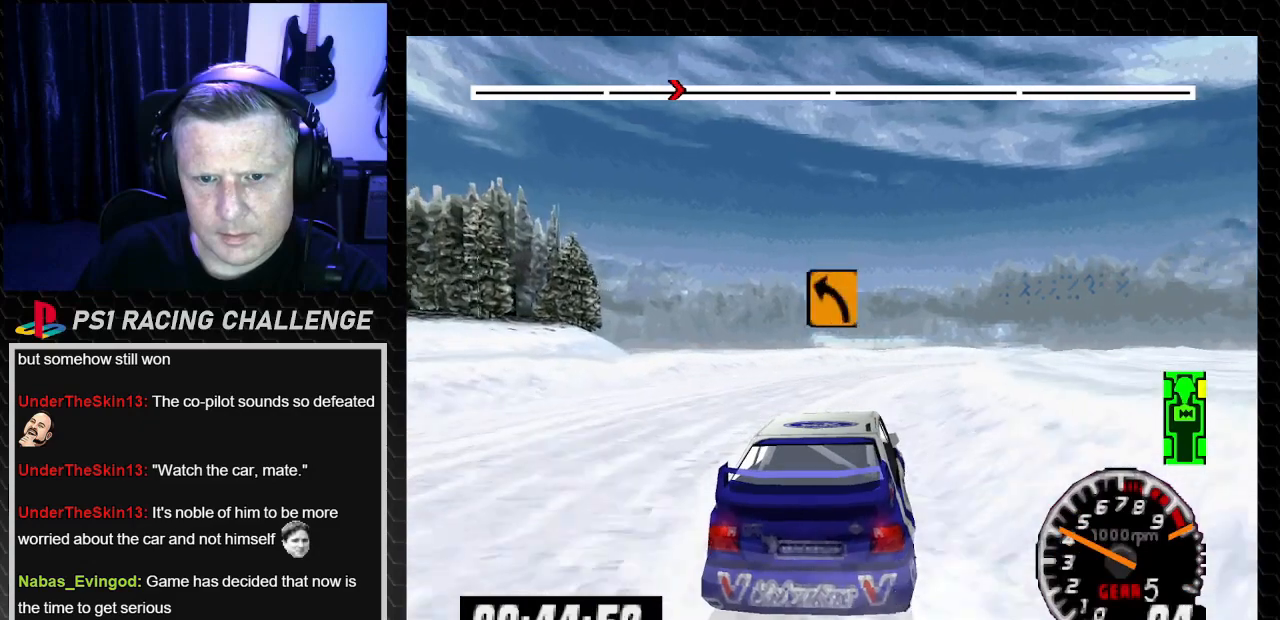
{"buttons": ["TRIANGLE"], "left_stick": "center", "right_stick": "up", "events": [[201, "DPAD_RIGHT", "down"], [234, "left_stick", "down-right"], [367, "DPAD_RIGHT", "up"], [367, "left_stick", "center"]]}
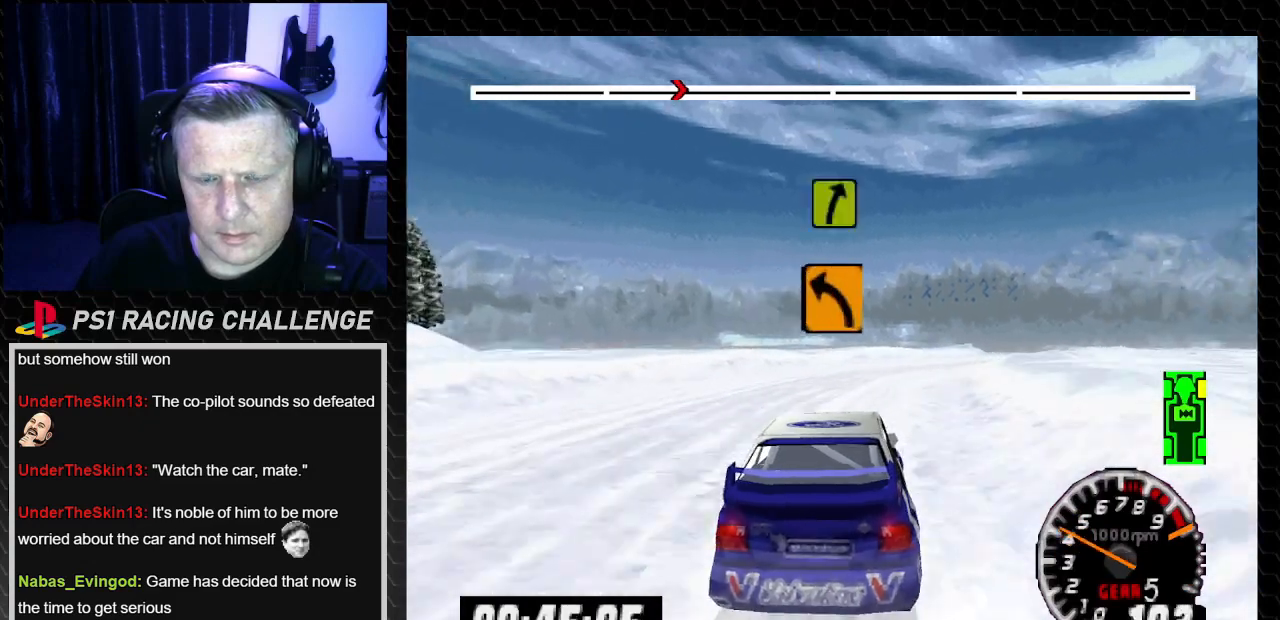
{"buttons": ["TRIANGLE"], "left_stick": "center", "right_stick": "up", "events": [[133, "DPAD_RIGHT", "down"], [133, "left_stick", "down-right"], [434, "DPAD_RIGHT", "up"], [434, "left_stick", "center"]]}
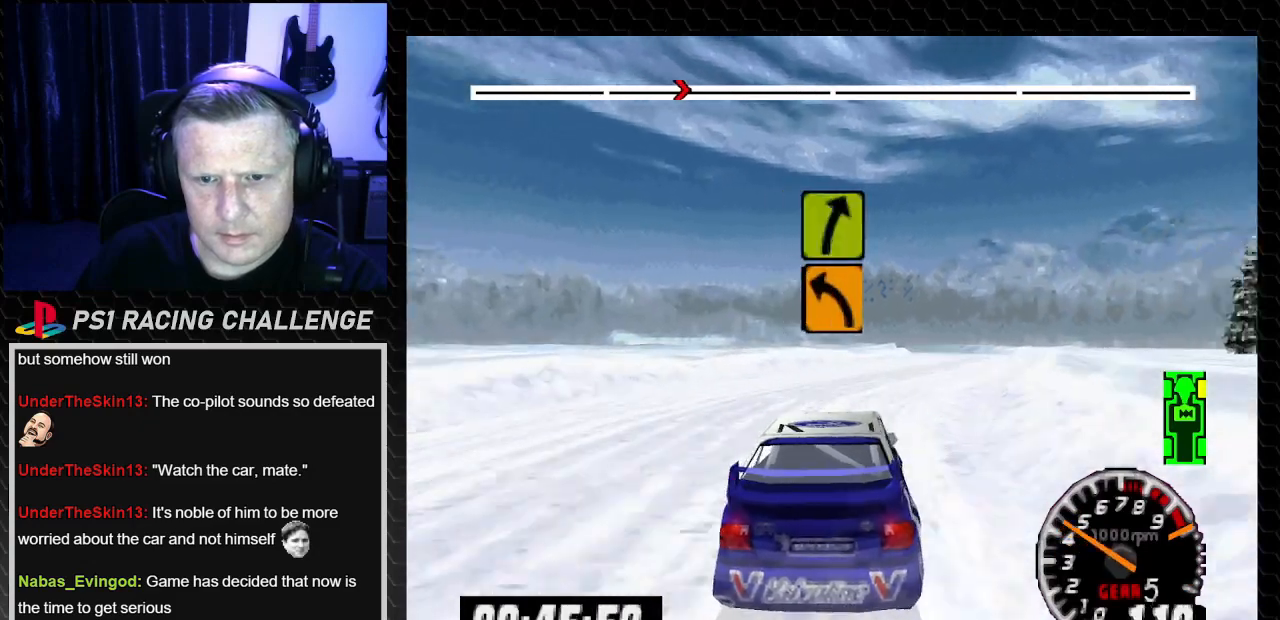
{"buttons": ["TRIANGLE"], "left_stick": "center", "right_stick": "up", "events": [[34, "DPAD_RIGHT", "down"], [34, "left_stick", "down-right"], [401, "DPAD_RIGHT", "up"], [401, "left_stick", "center"]]}
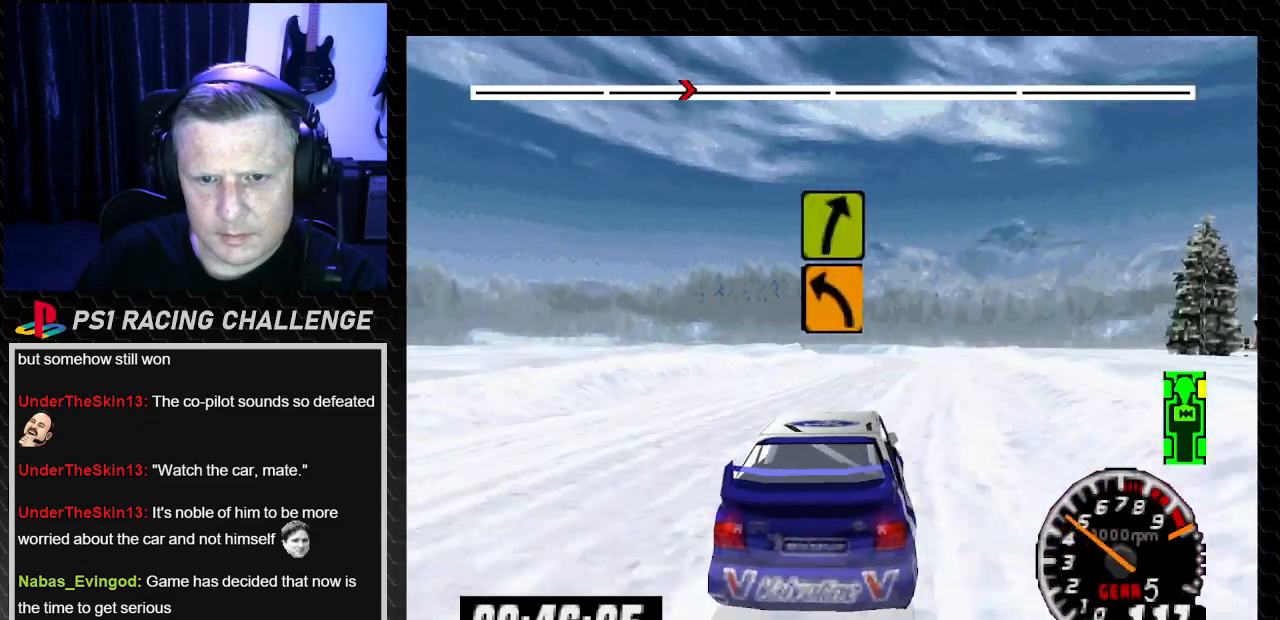
{"buttons": ["TRIANGLE", "DPAD_LEFT"], "left_stick": "left", "right_stick": "up", "events": [[67, "DPAD_RIGHT", "down"], [67, "left_stick", "down-right"], [200, "DPAD_RIGHT", "up"], [200, "left_stick", "center"], [467, "DPAD_LEFT", "down"], [500, "left_stick", "left"]]}
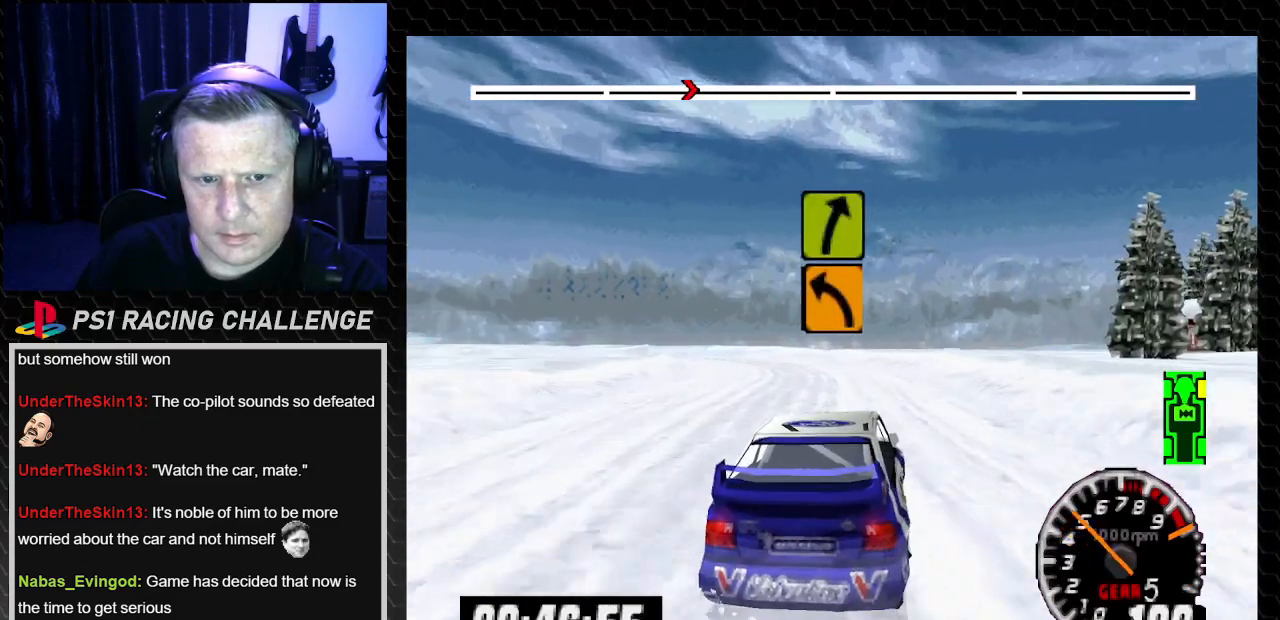
{"buttons": ["TRIANGLE", "DPAD_LEFT"], "left_stick": "center", "right_stick": "up", "events": [[201, "DPAD_LEFT", "up"], [201, "left_stick", "center"], [334, "DPAD_LEFT", "down"], [334, "left_stick", "left"], [501, "left_stick", "center"]]}
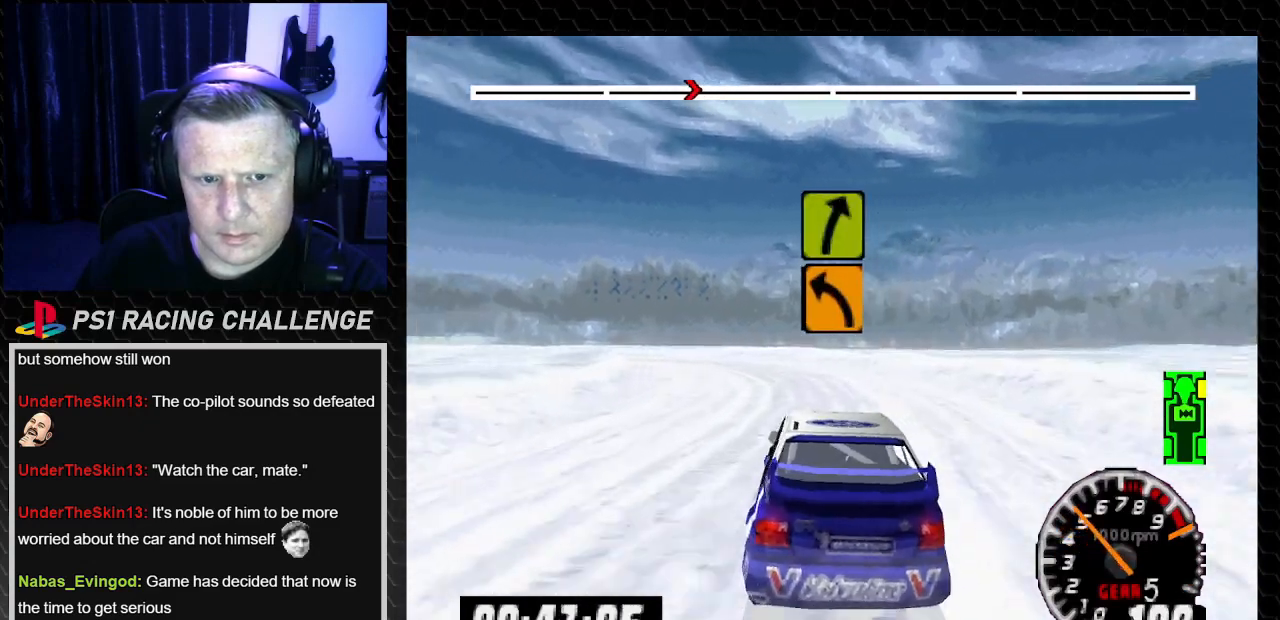
{"buttons": [], "left_stick": "center", "right_stick": "center", "events": [[100, "left_stick", "left"], [133, "TRIANGLE", "up"], [167, "right_stick", "down"], [234, "CROSS", "down"], [300, "CROSS", "up"], [300, "right_stick", "center"], [367, "DPAD_LEFT", "up"], [367, "left_stick", "center"]]}
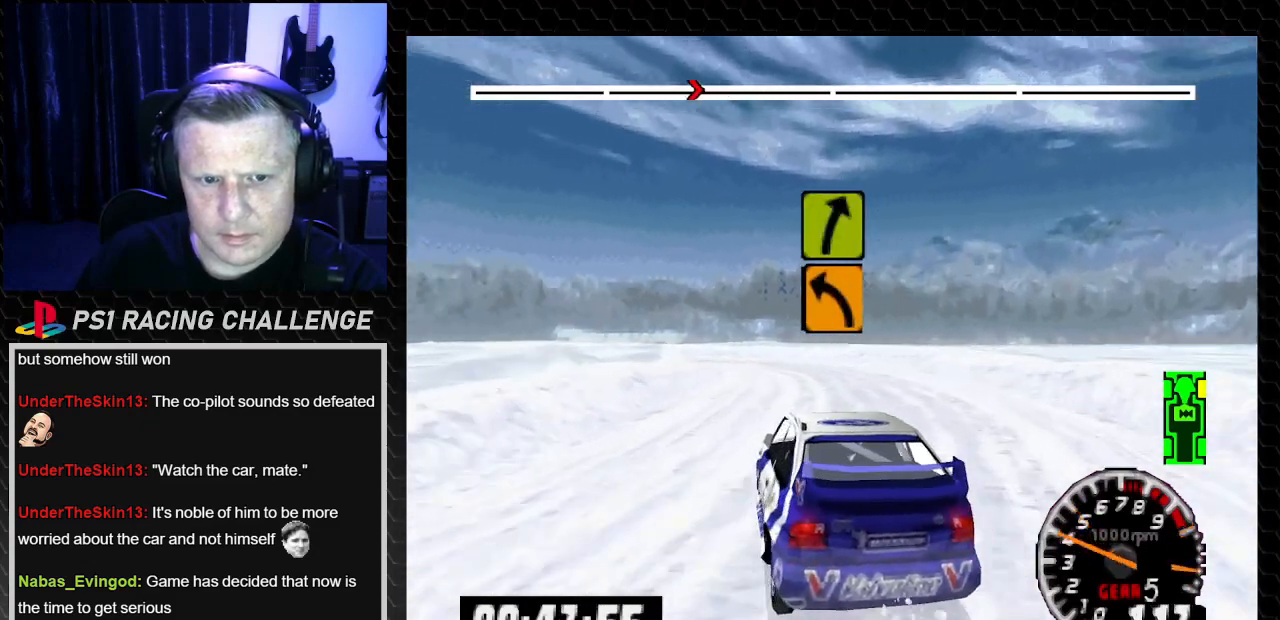
{"buttons": ["DPAD_RIGHT"], "left_stick": "right", "right_stick": "center", "events": [[34, "DPAD_LEFT", "down"], [34, "left_stick", "left"], [167, "DPAD_LEFT", "up"], [167, "left_stick", "center"], [267, "right_stick", "down"], [368, "right_stick", "center"], [468, "DPAD_RIGHT", "down"], [501, "left_stick", "right"]]}
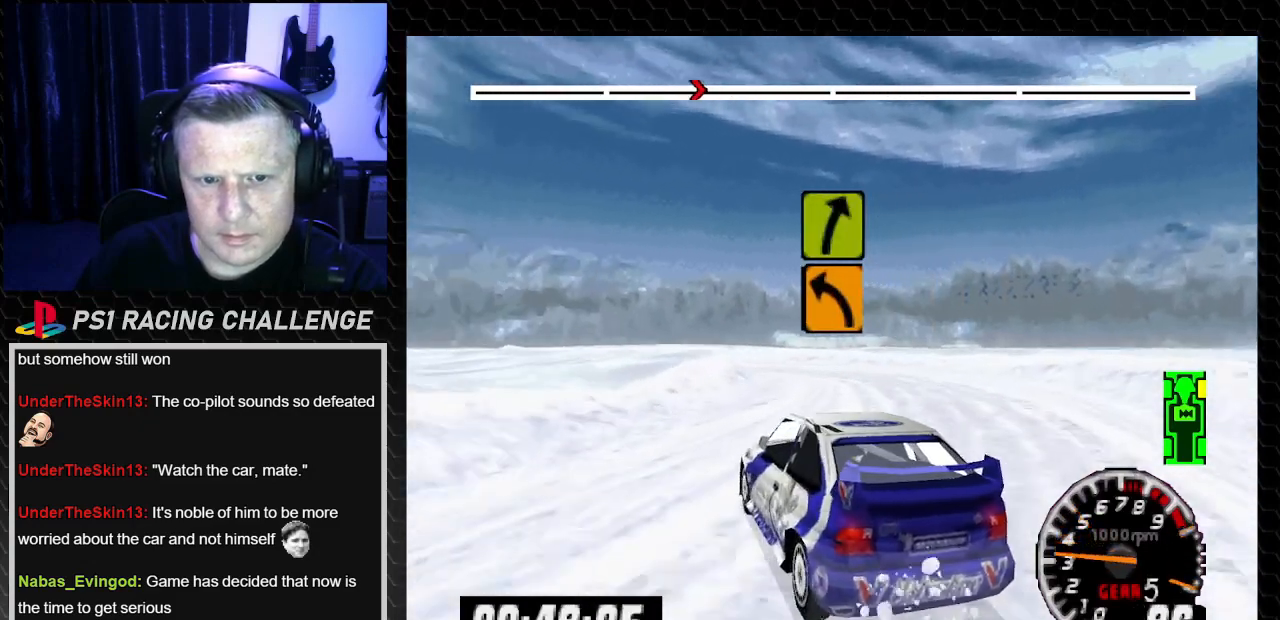
{"buttons": ["CROSS", "DPAD_LEFT"], "left_stick": "left", "right_stick": "down", "events": [[167, "right_stick", "up"], [234, "DPAD_RIGHT", "up"], [234, "left_stick", "center"], [267, "right_stick", "center"], [300, "DPAD_LEFT", "down"], [300, "left_stick", "left"], [467, "right_stick", "down"], [500, "CROSS", "down"]]}
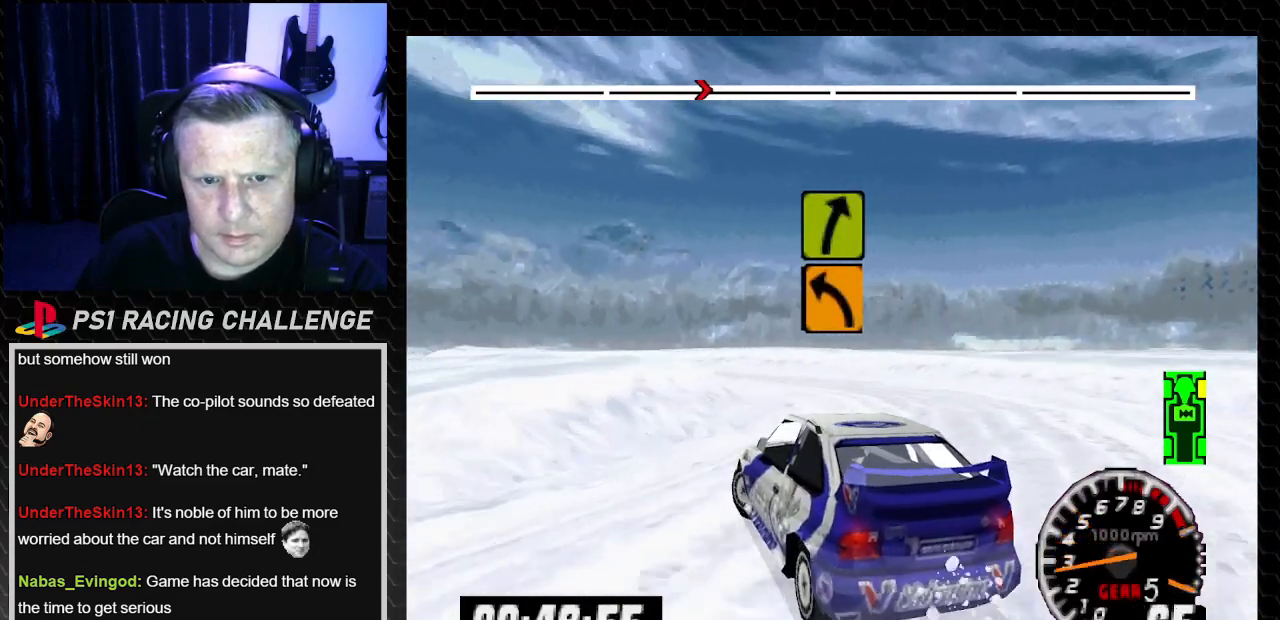
{"buttons": ["TRIANGLE"], "left_stick": "center", "right_stick": "up", "events": [[101, "CROSS", "up"], [101, "right_stick", "center"], [267, "DPAD_LEFT", "up"], [267, "left_stick", "center"], [301, "right_stick", "up"], [334, "TRIANGLE", "down"]]}
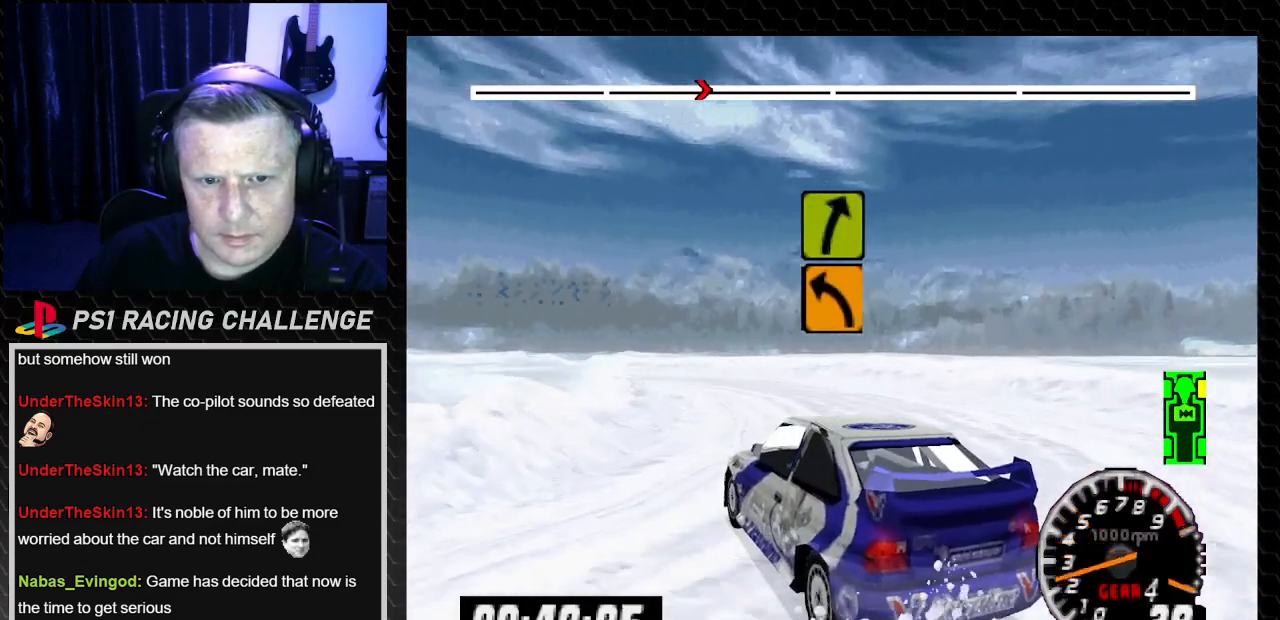
{"buttons": ["TRIANGLE"], "left_stick": "center", "right_stick": "up", "events": [[33, "DPAD_RIGHT", "down"], [33, "left_stick", "down-right"], [267, "DPAD_RIGHT", "up"], [267, "left_stick", "center"]]}
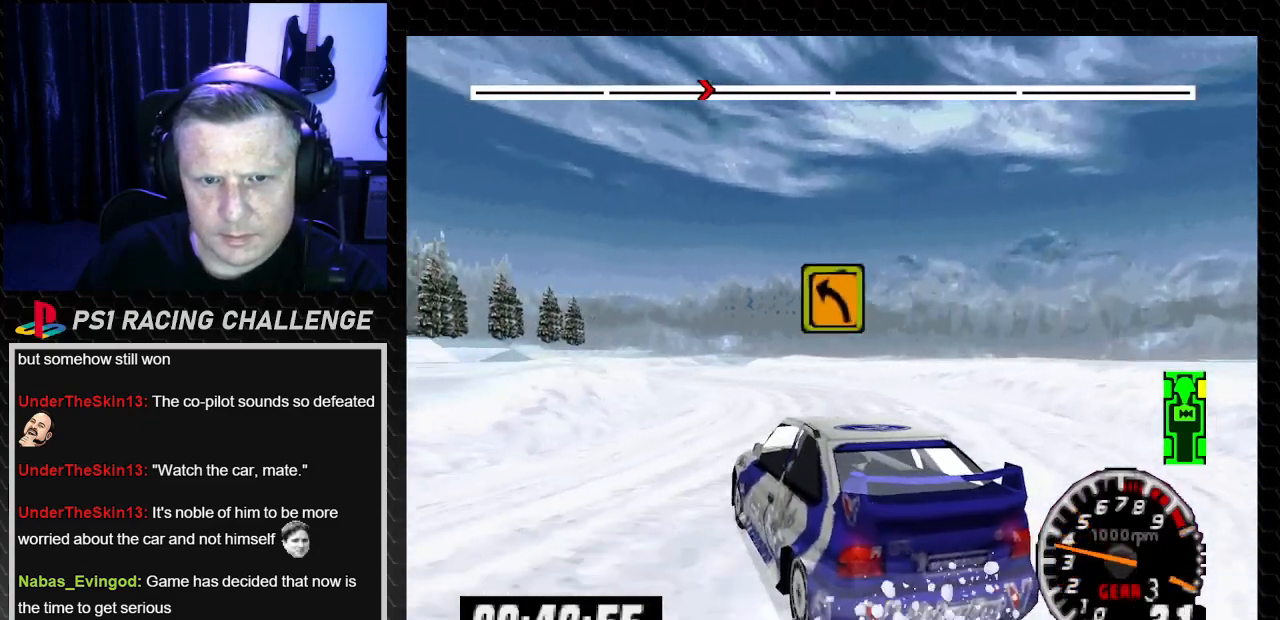
{"buttons": ["TRIANGLE"], "left_stick": "center", "right_stick": "up", "events": [[201, "DPAD_RIGHT", "down"], [234, "left_stick", "right"], [368, "DPAD_RIGHT", "up"], [368, "left_stick", "center"]]}
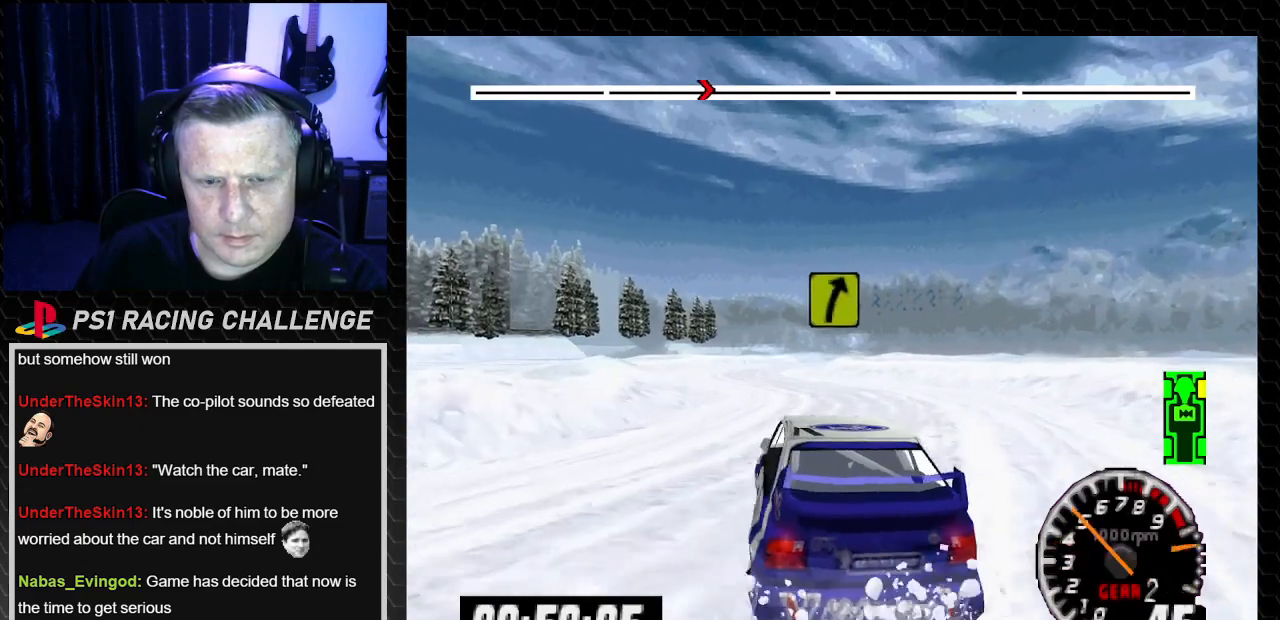
{"buttons": ["TRIANGLE"], "left_stick": "center", "right_stick": "up", "events": [[200, "DPAD_LEFT", "down"], [200, "left_stick", "left"], [500, "DPAD_LEFT", "up"], [500, "left_stick", "center"]]}